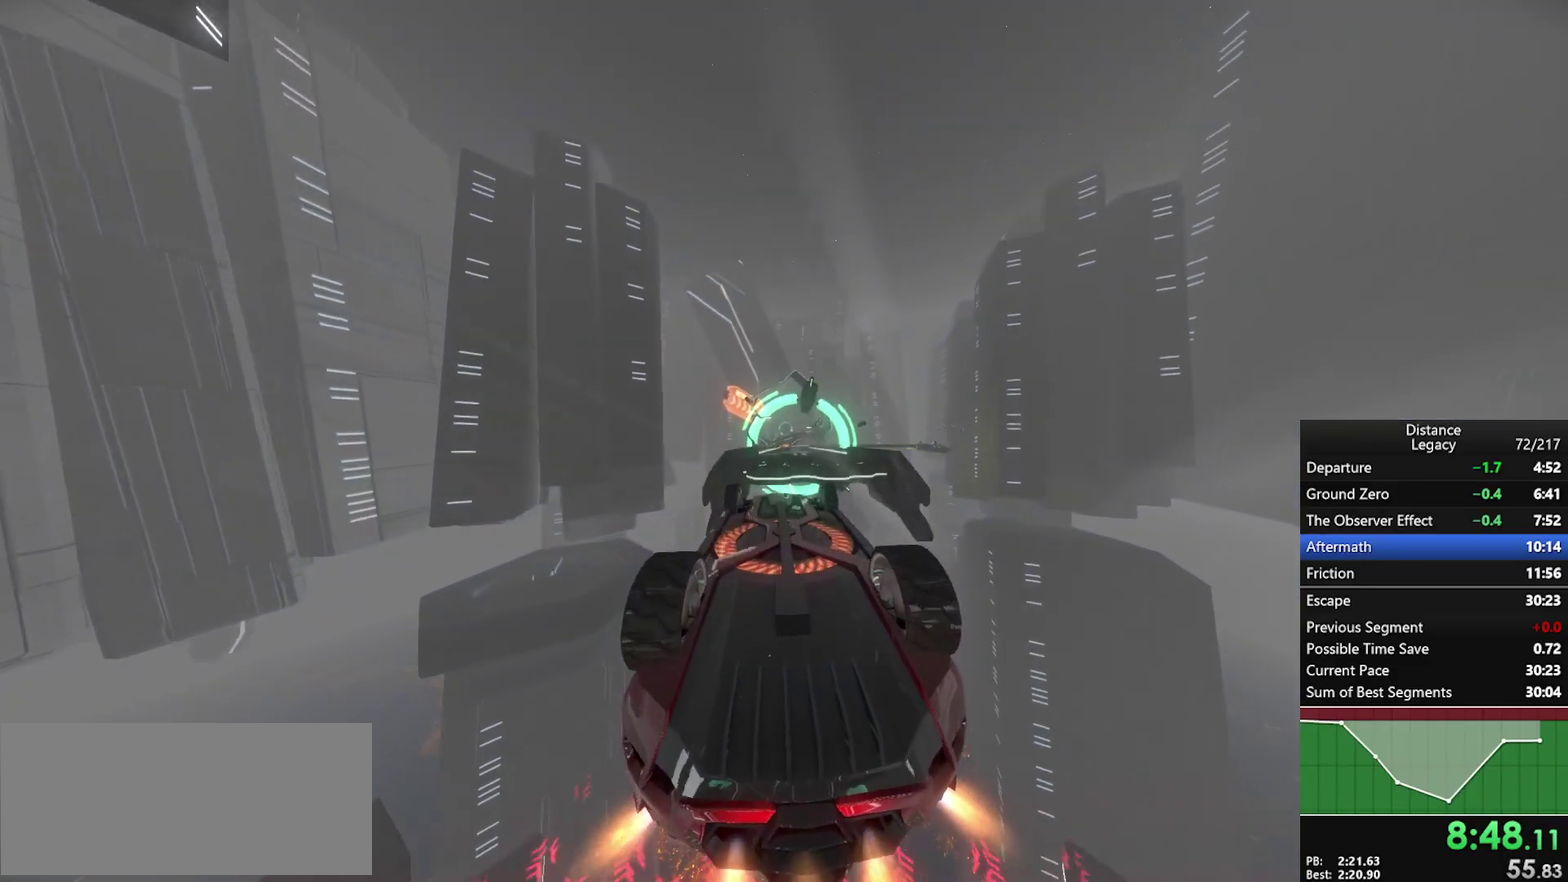
Gameplay with a controller (Xbox layout); each line is a JSON object with the inputs held at the frame after it. "events" lists button and stick changes between this image and that frame as [ms after this image, input, new state], when the widget could be followed in between. This document gives stick clicks only as held states, not as events. Not read: R1.
{"buttons": [], "left_stick": "center", "right_stick": "up-left", "events": [[167, "right_stick", "left"], [183, "L1", "up"], [483, "right_stick", "up-left"]]}
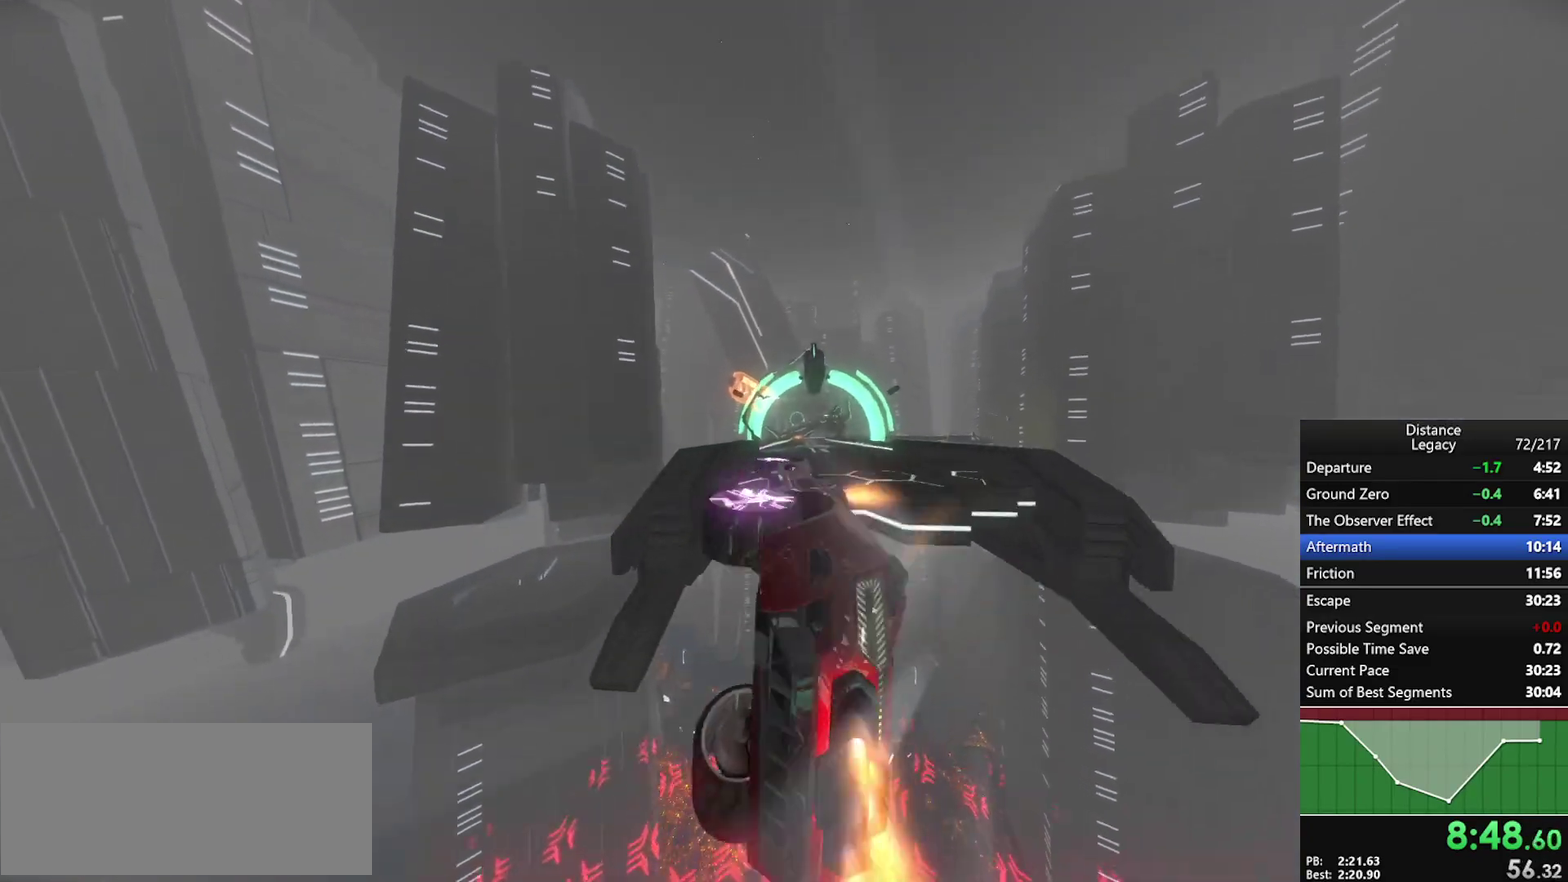
{"buttons": [], "left_stick": "right", "right_stick": "right", "events": [[150, "L1", "down"], [167, "right_stick", "right"], [483, "left_stick", "right"], [500, "L1", "up"]]}
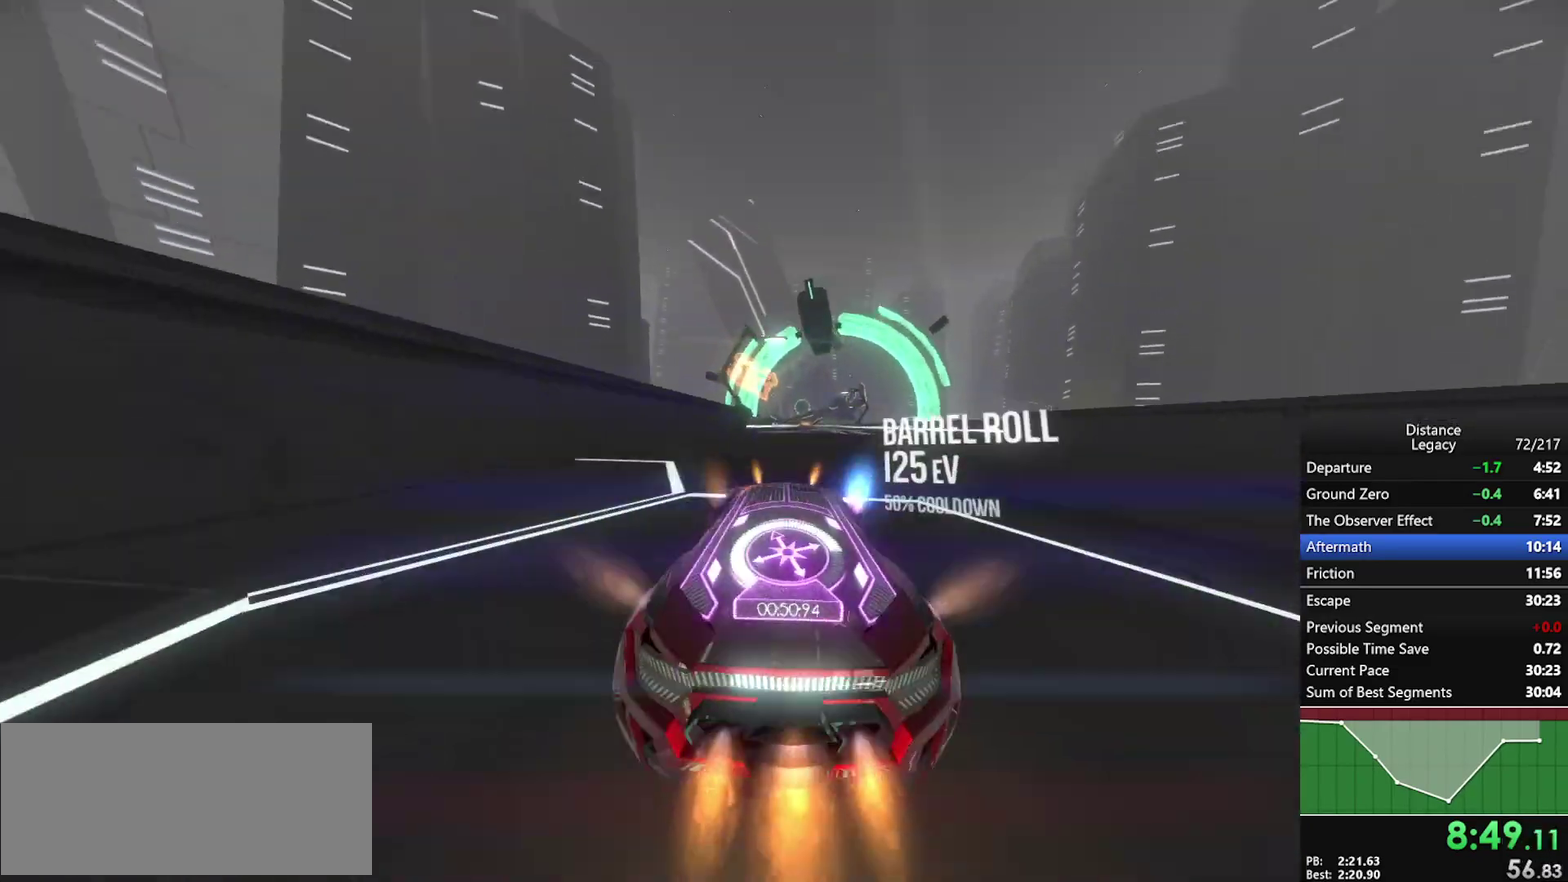
{"buttons": [], "left_stick": "center", "right_stick": "center", "events": [[67, "right_stick", "center"], [83, "left_stick", "center"]]}
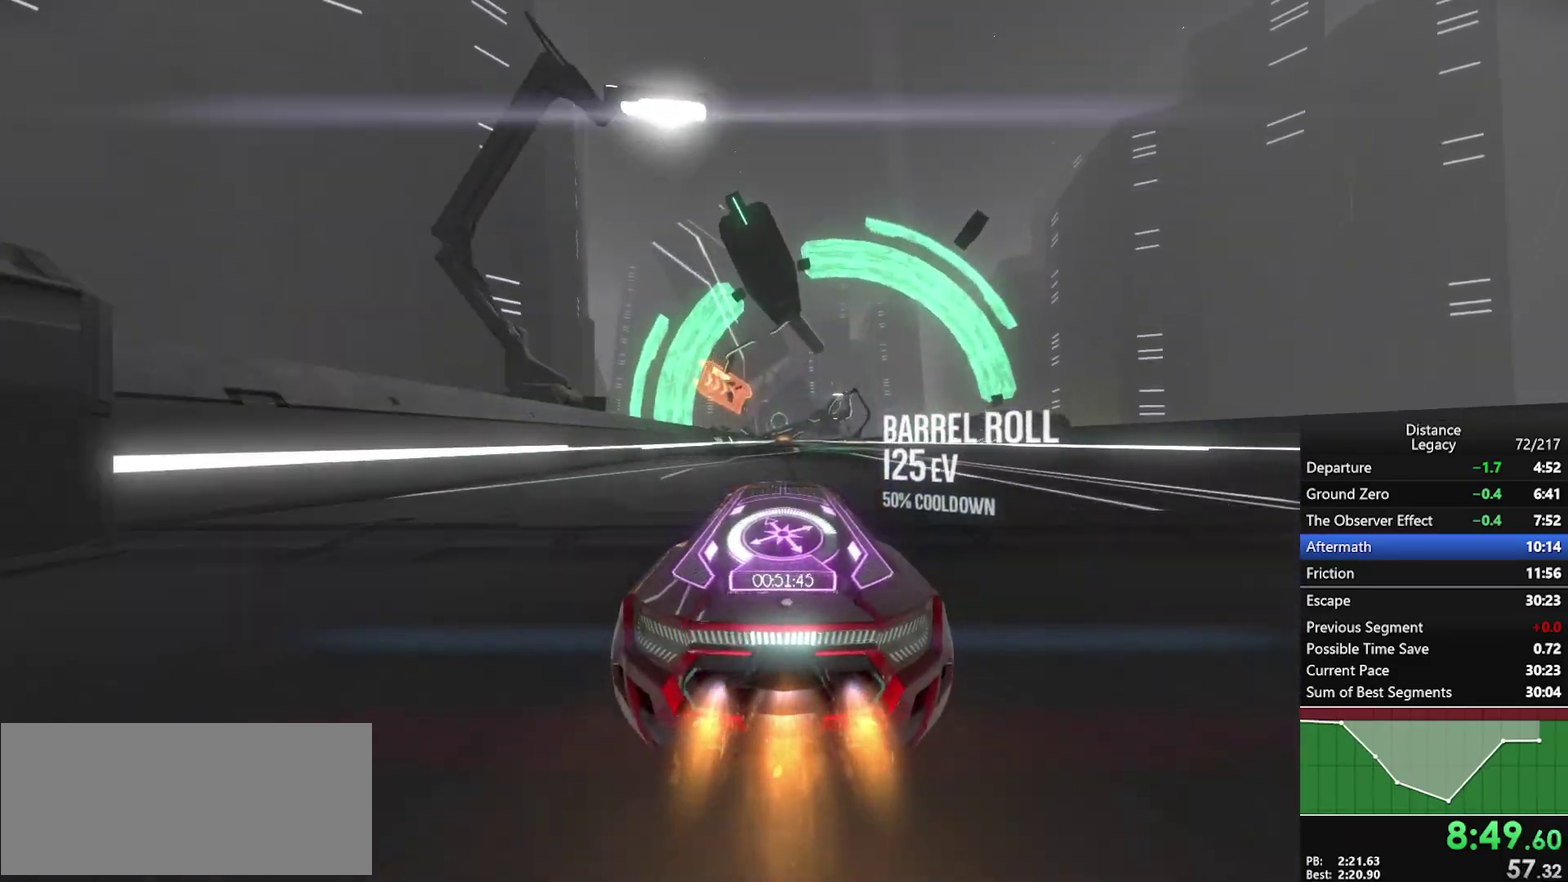
{"buttons": [], "left_stick": "center", "right_stick": "center", "events": []}
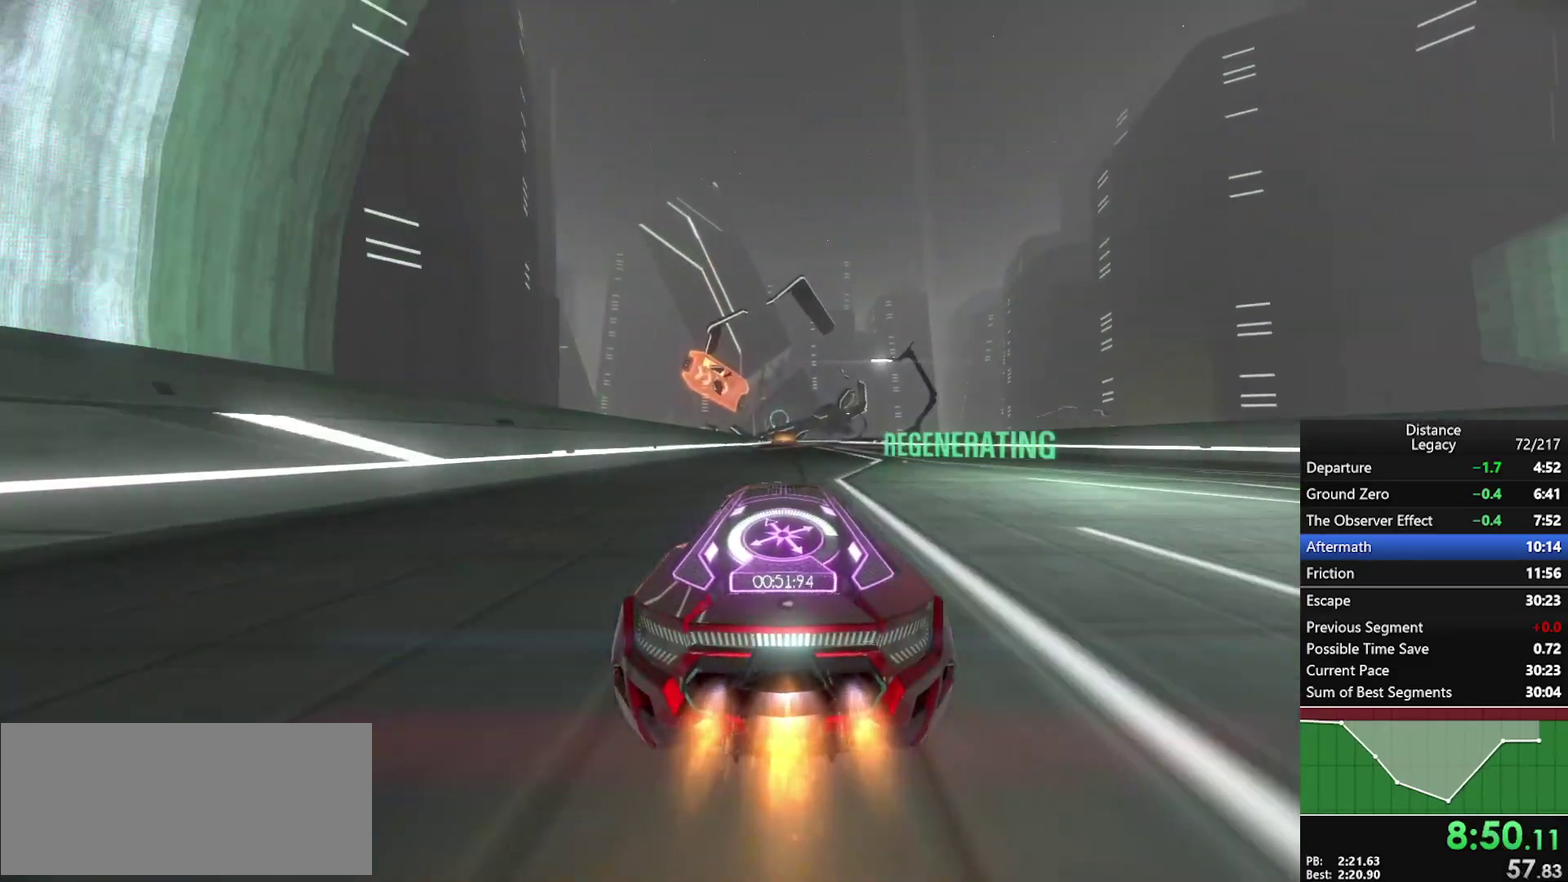
{"buttons": [], "left_stick": "center", "right_stick": "center", "events": [[233, "left_stick", "up"], [283, "left_stick", "center"]]}
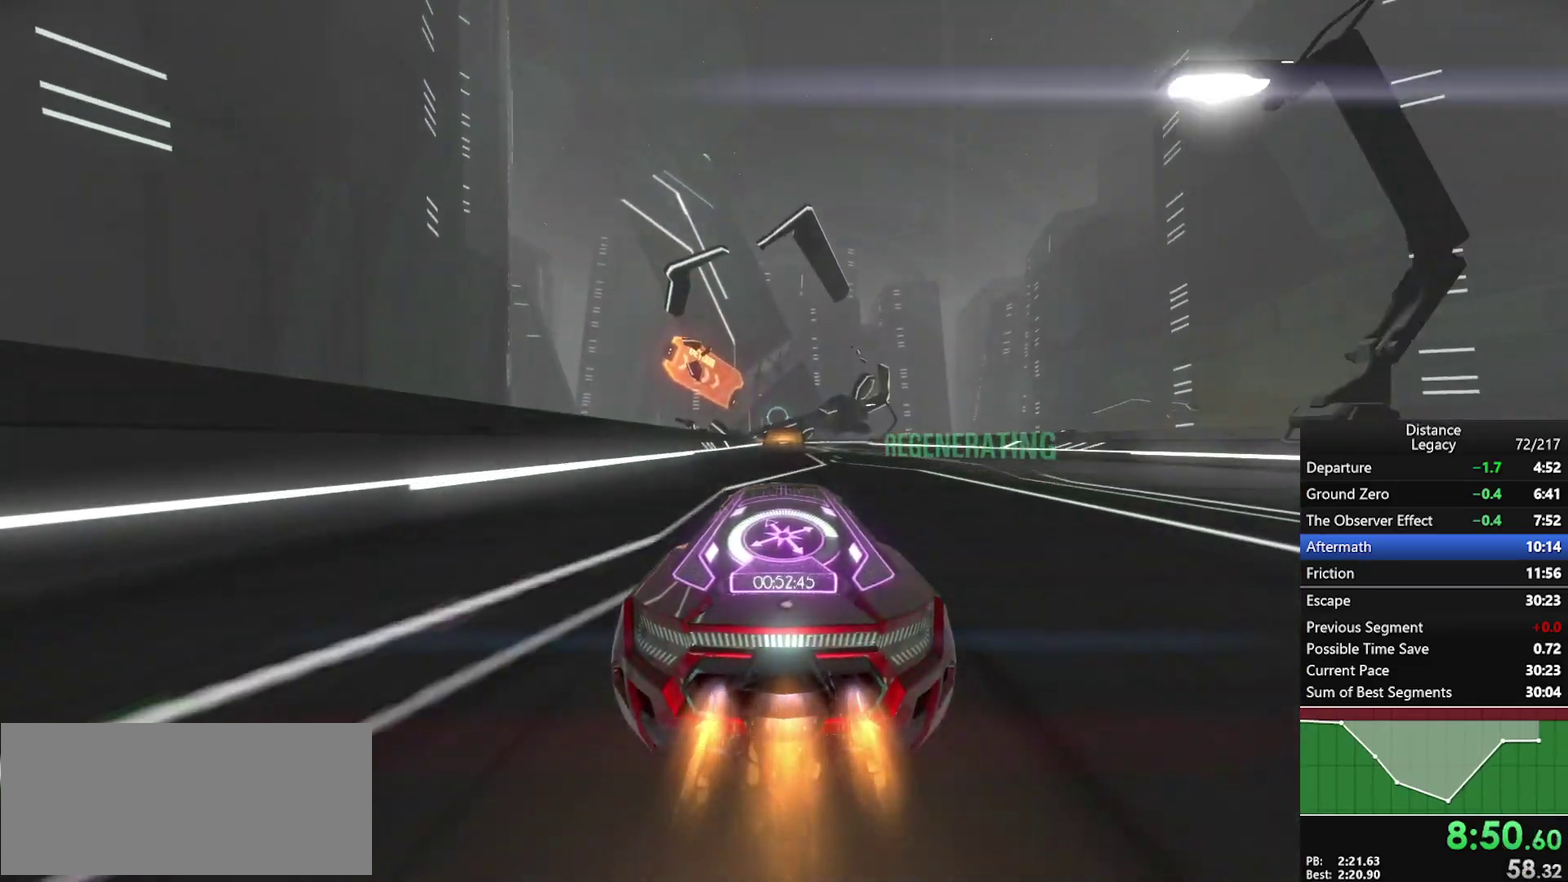
{"buttons": [], "left_stick": "center", "right_stick": "center", "events": [[383, "left_stick", "down-left"], [433, "left_stick", "center"]]}
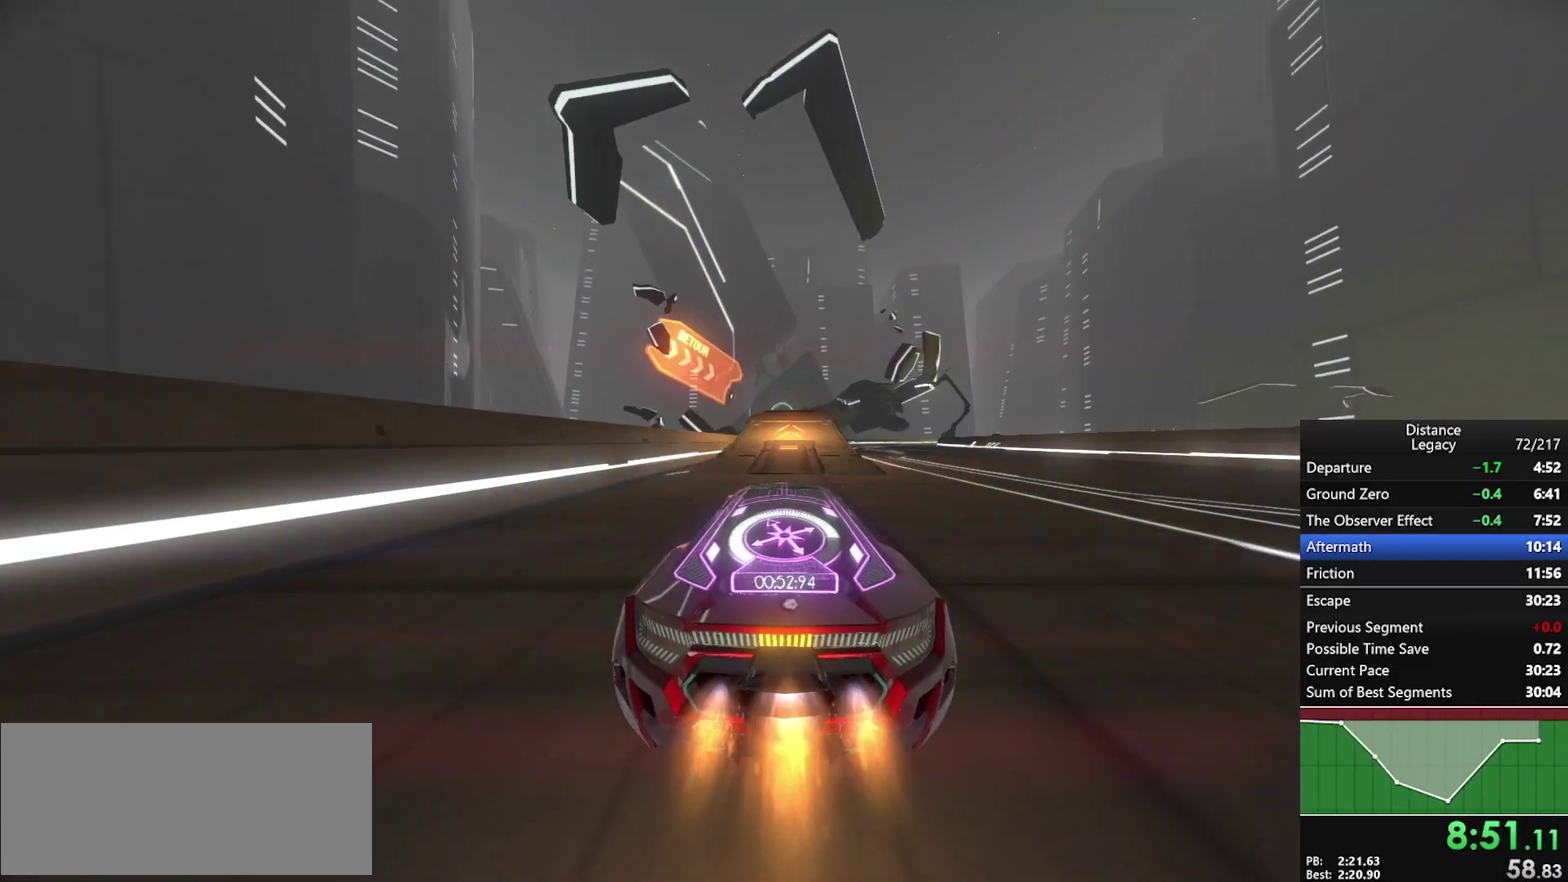
{"buttons": [], "left_stick": "center", "right_stick": "left", "events": [[500, "right_stick", "left"]]}
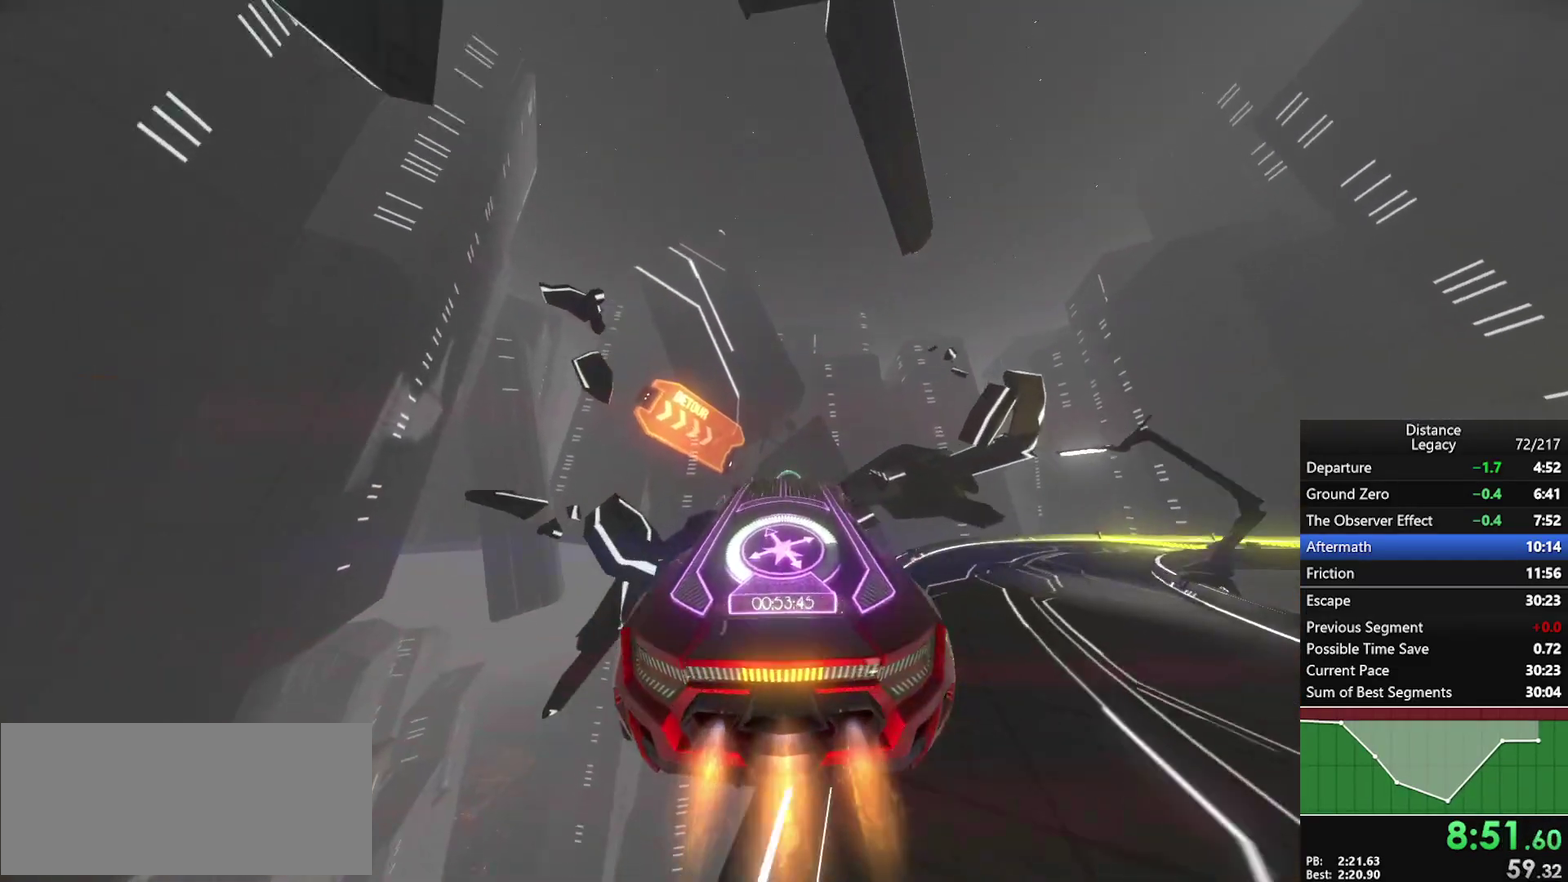
{"buttons": ["L1"], "left_stick": "center", "right_stick": "center", "events": [[50, "right_stick", "center"], [250, "L1", "down"]]}
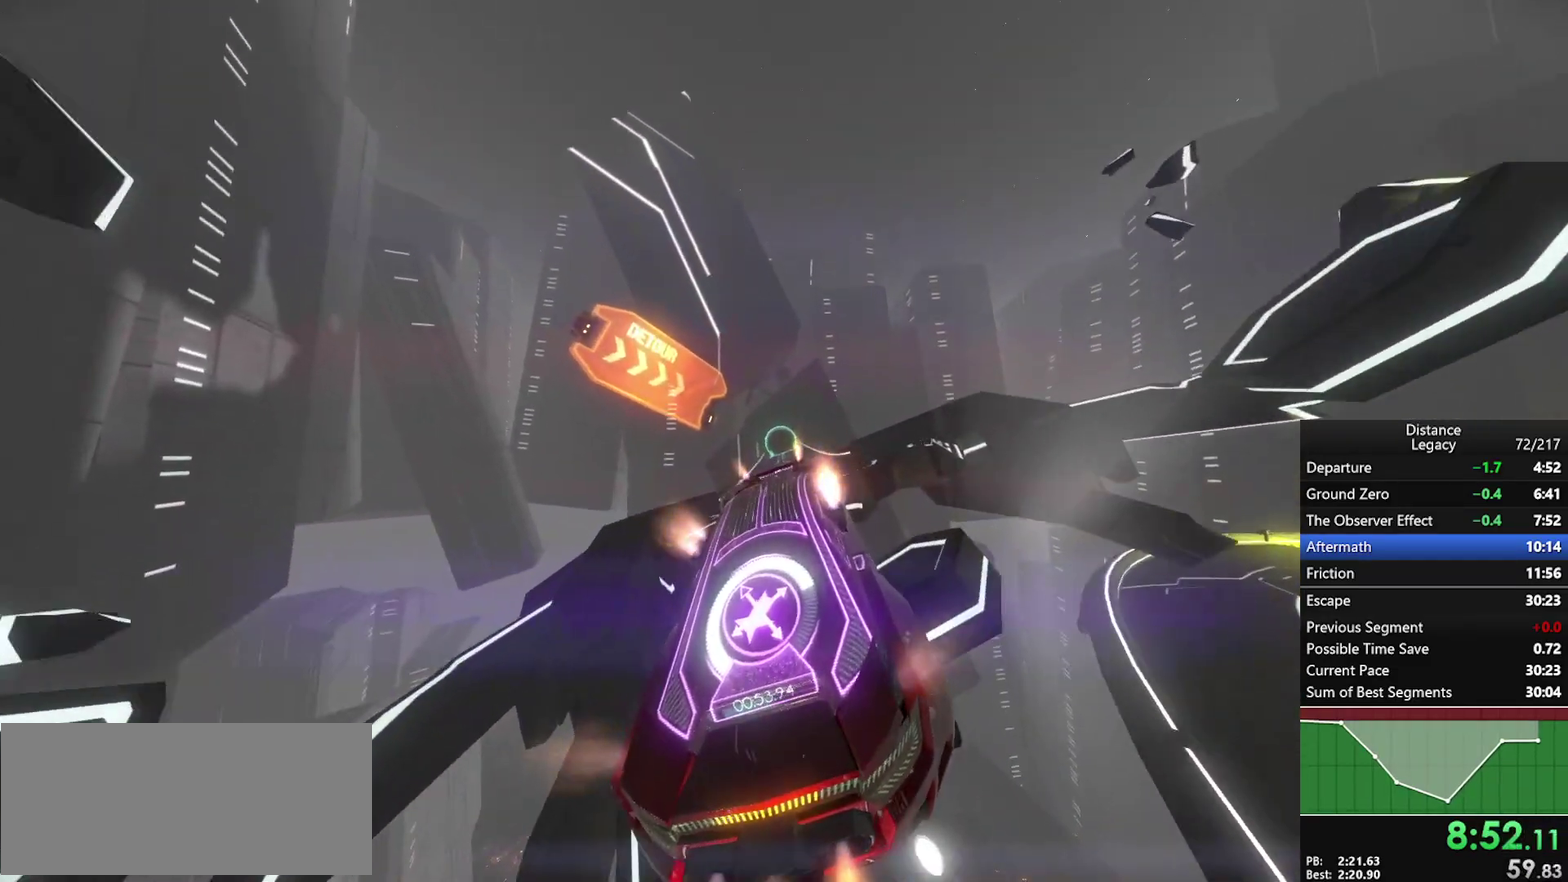
{"buttons": ["L1"], "left_stick": "center", "right_stick": "center", "events": [[233, "right_stick", "up"], [367, "right_stick", "center"]]}
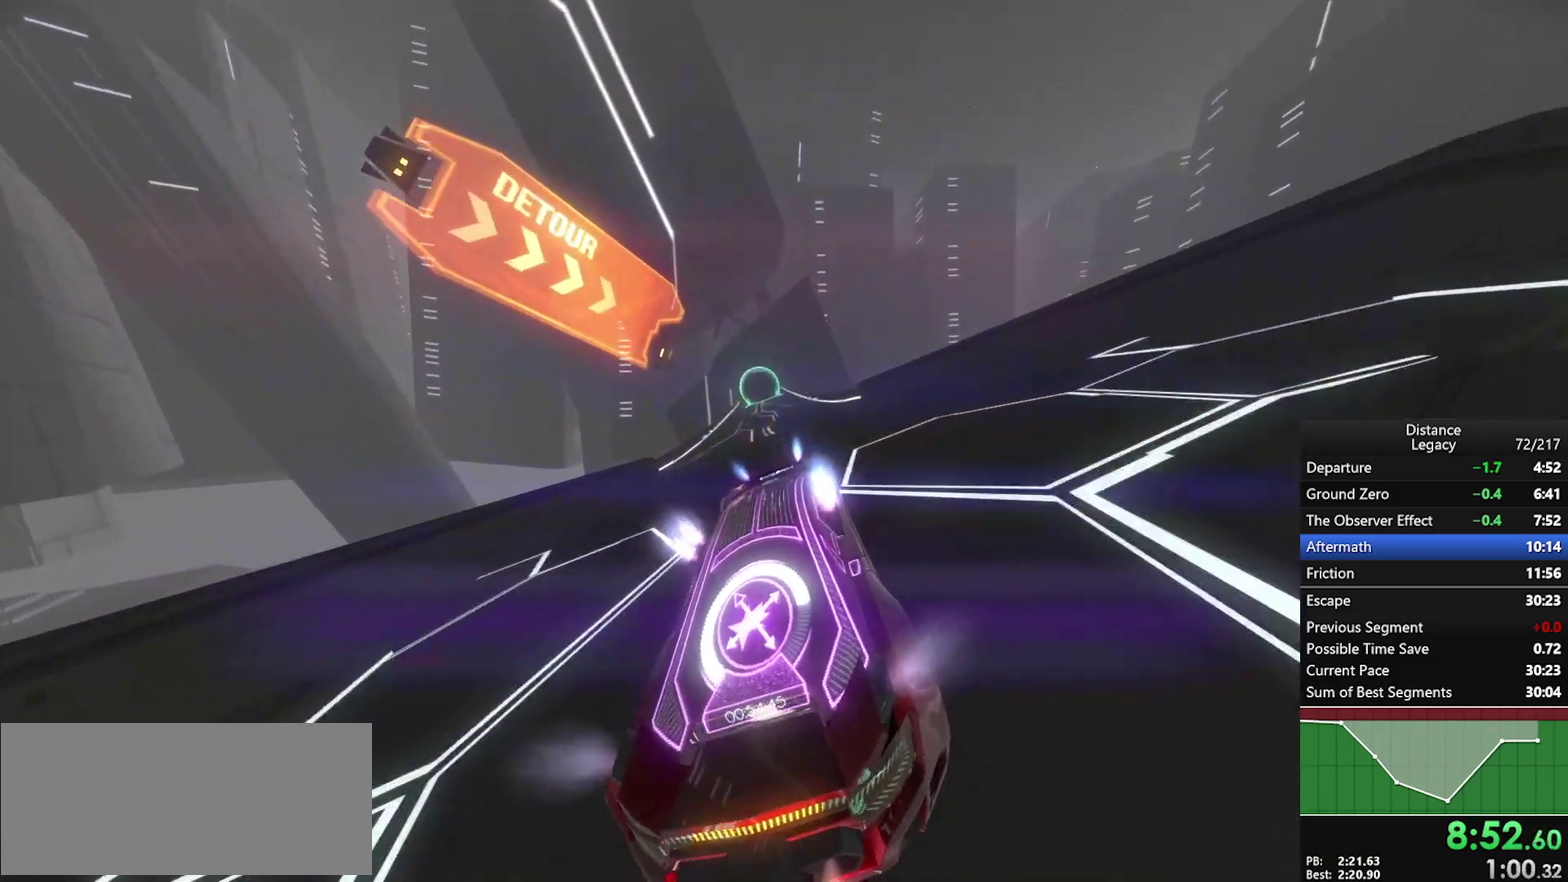
{"buttons": [], "left_stick": "center", "right_stick": "center", "events": [[150, "left_stick", "left"], [217, "L1", "up"], [283, "left_stick", "center"]]}
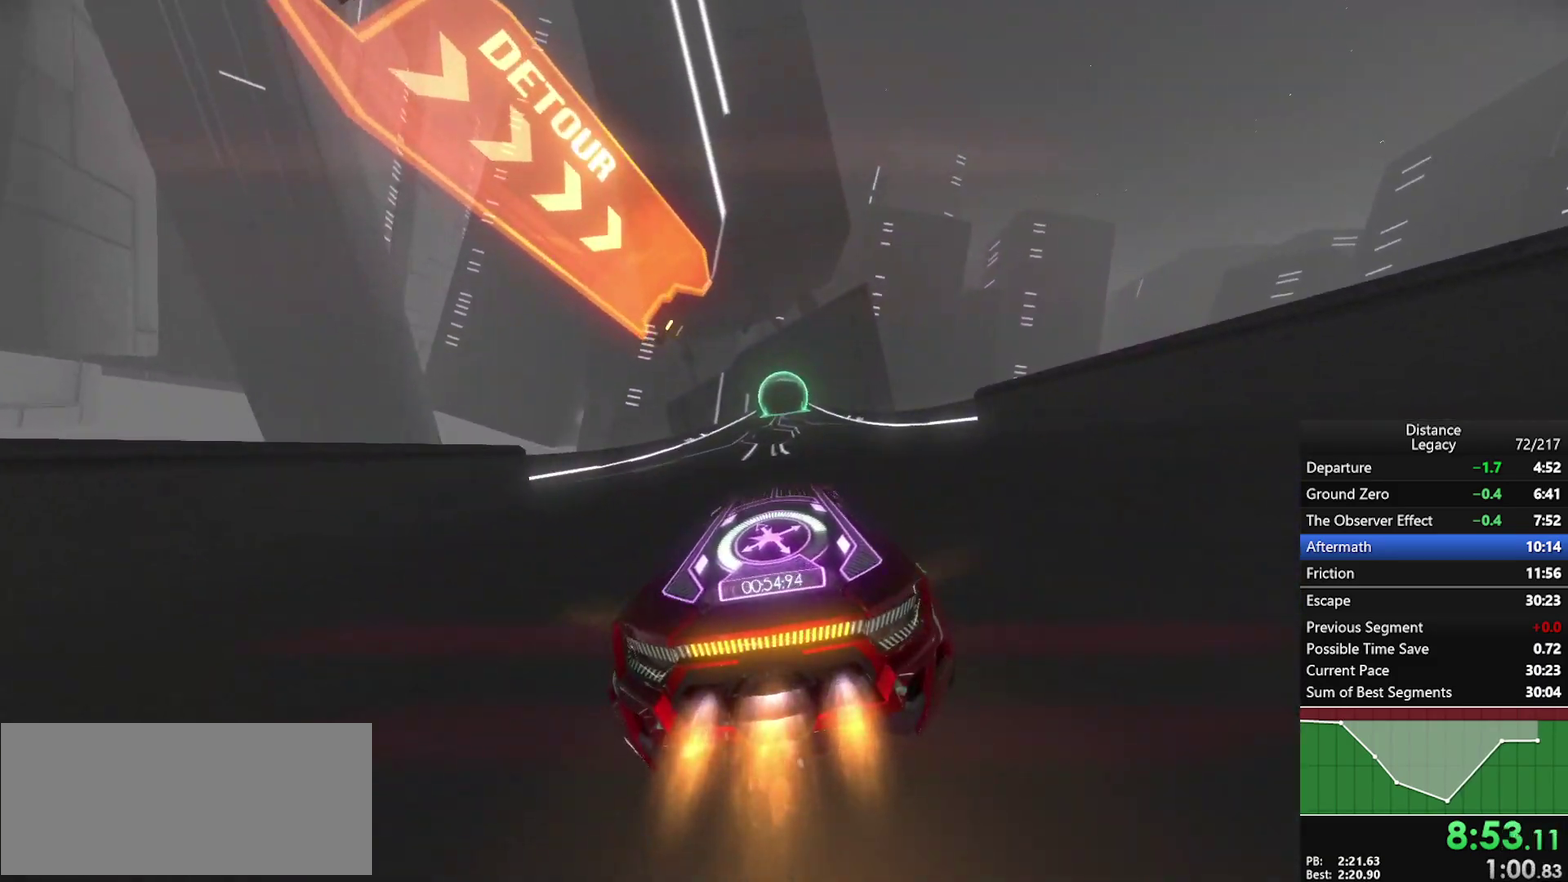
{"buttons": [], "left_stick": "center", "right_stick": "center", "events": []}
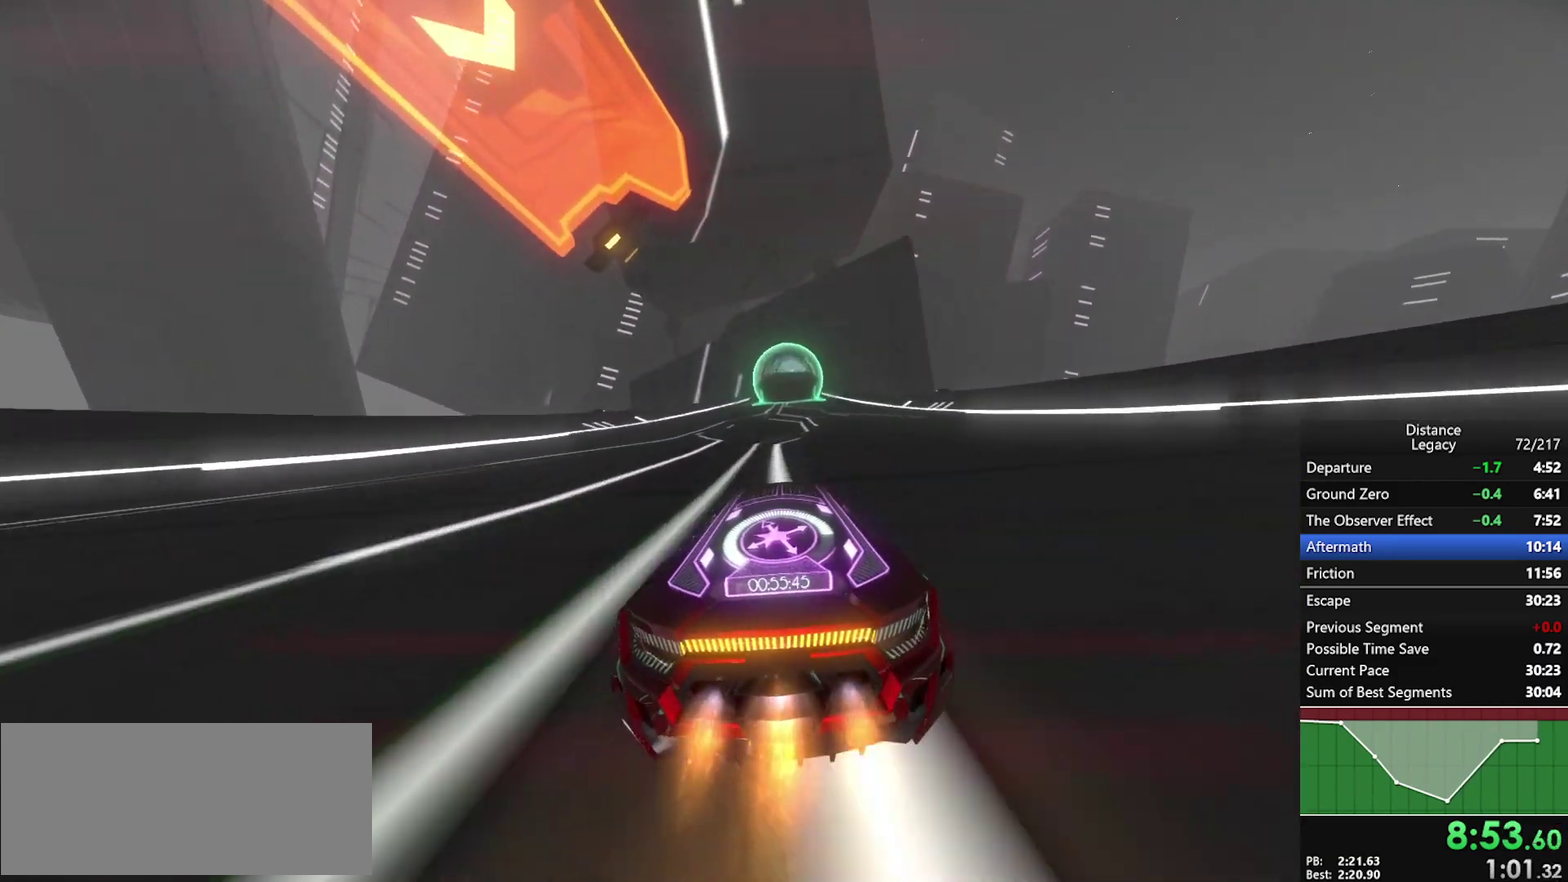
{"buttons": [], "left_stick": "up-right", "right_stick": "center", "events": [[500, "left_stick", "up-right"]]}
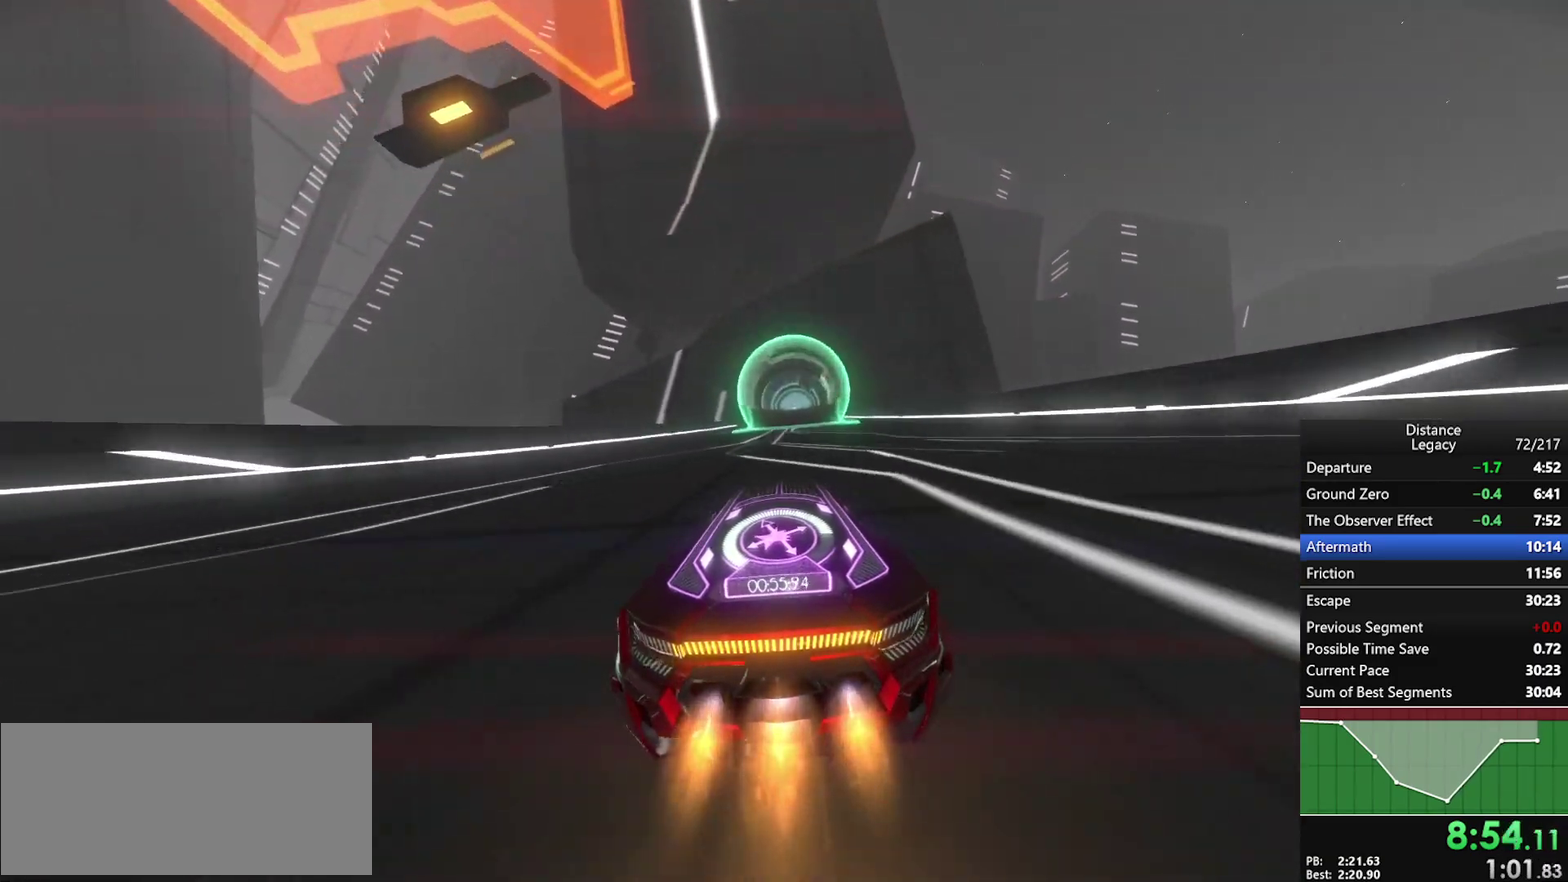
{"buttons": [], "left_stick": "center", "right_stick": "center", "events": [[100, "left_stick", "center"]]}
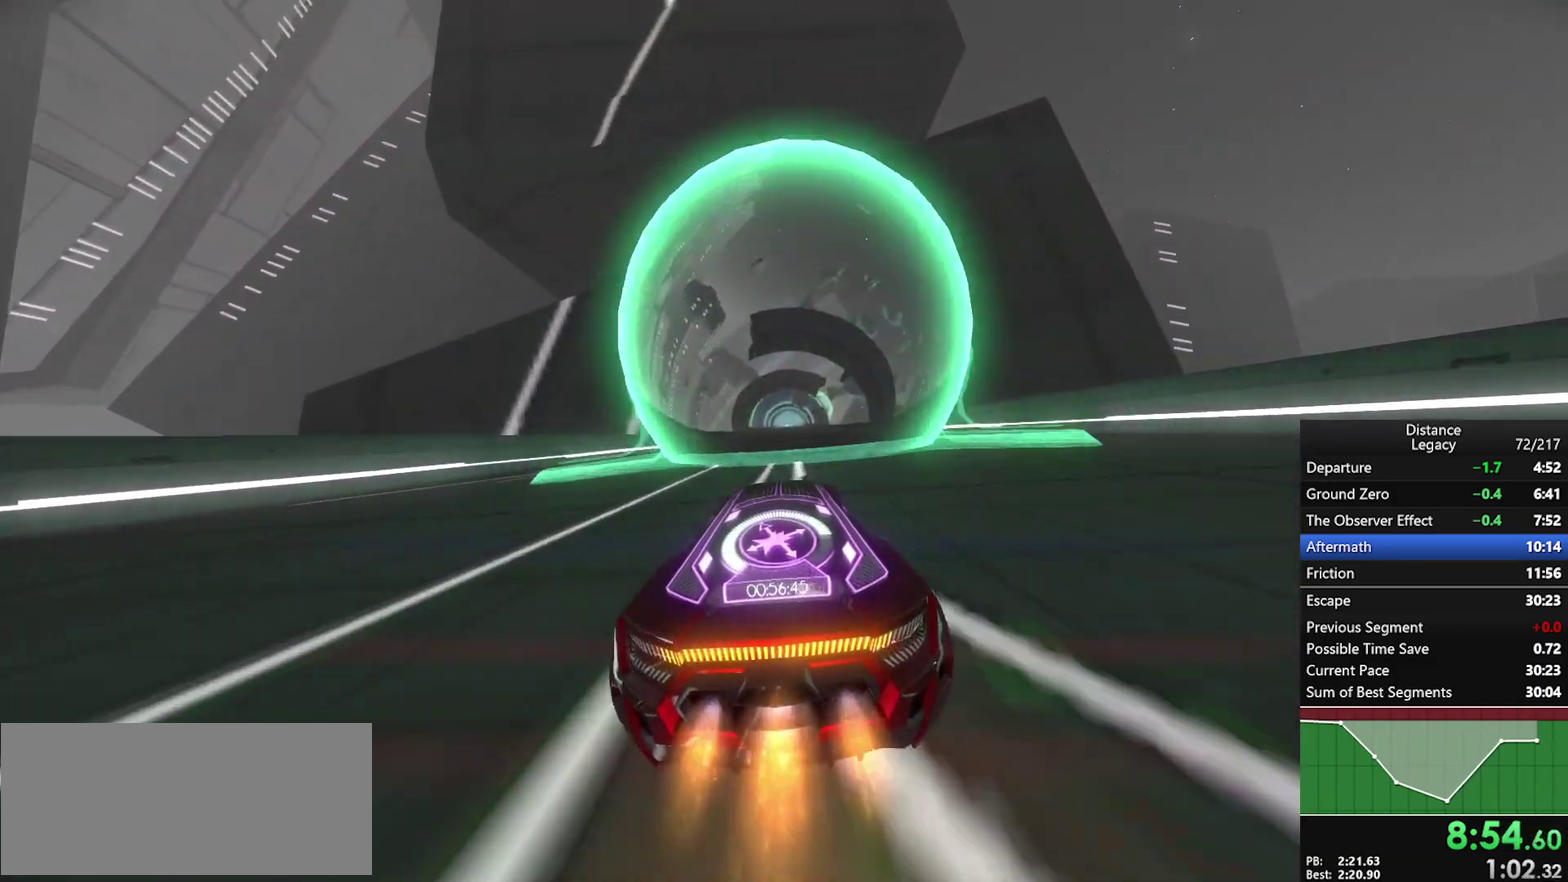
{"buttons": [], "left_stick": "center", "right_stick": "center", "events": []}
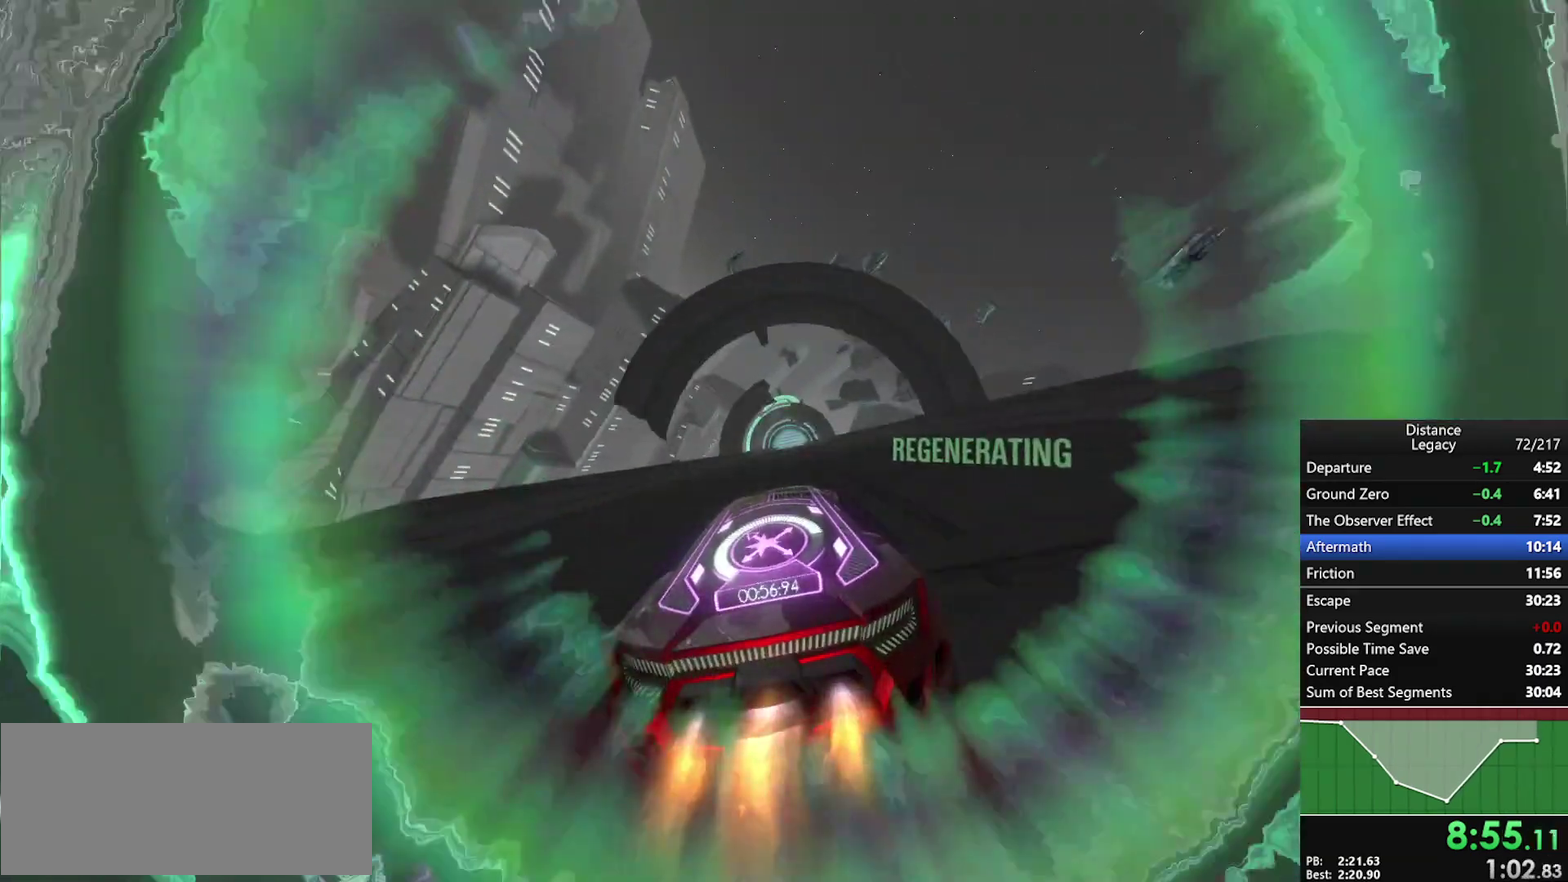
{"buttons": [], "left_stick": "center", "right_stick": "center", "events": []}
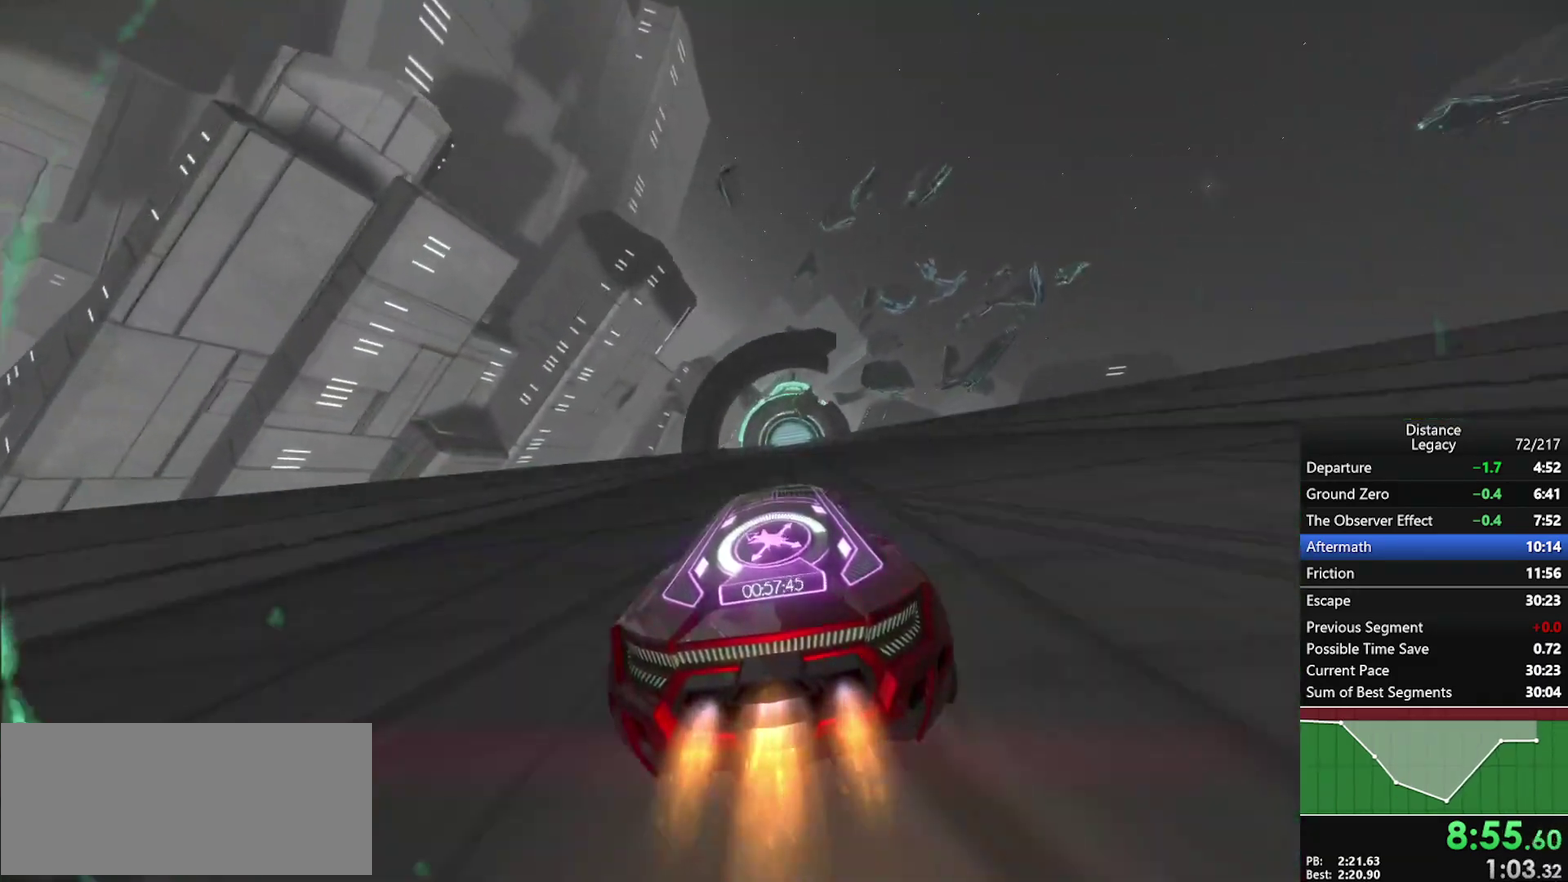
{"buttons": [], "left_stick": "center", "right_stick": "center", "events": []}
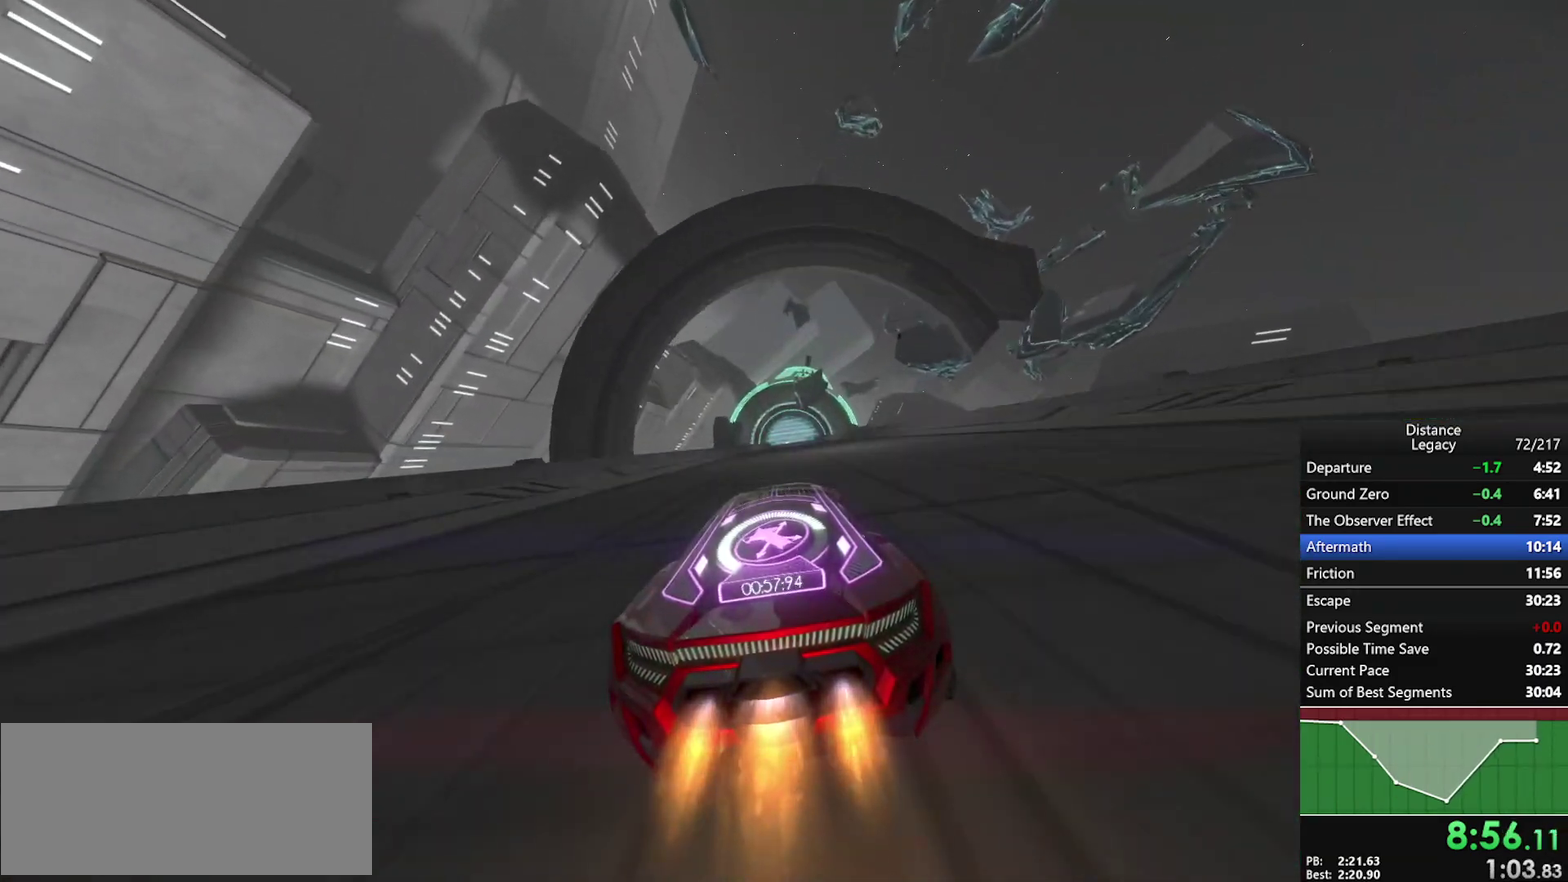
{"buttons": [], "left_stick": "center", "right_stick": "center", "events": []}
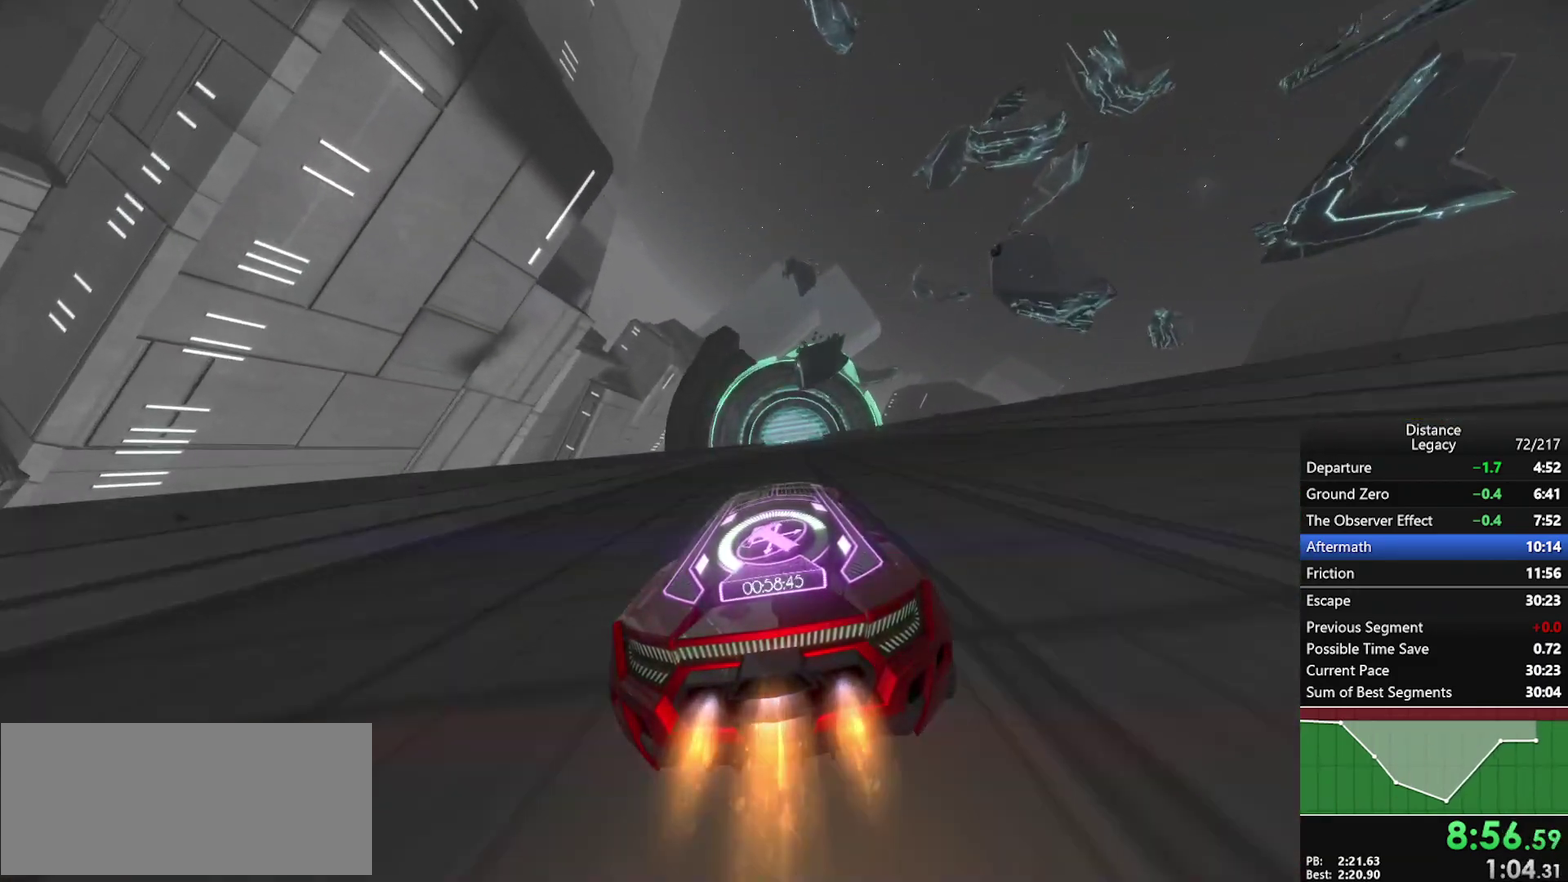
{"buttons": [], "left_stick": "center", "right_stick": "center", "events": []}
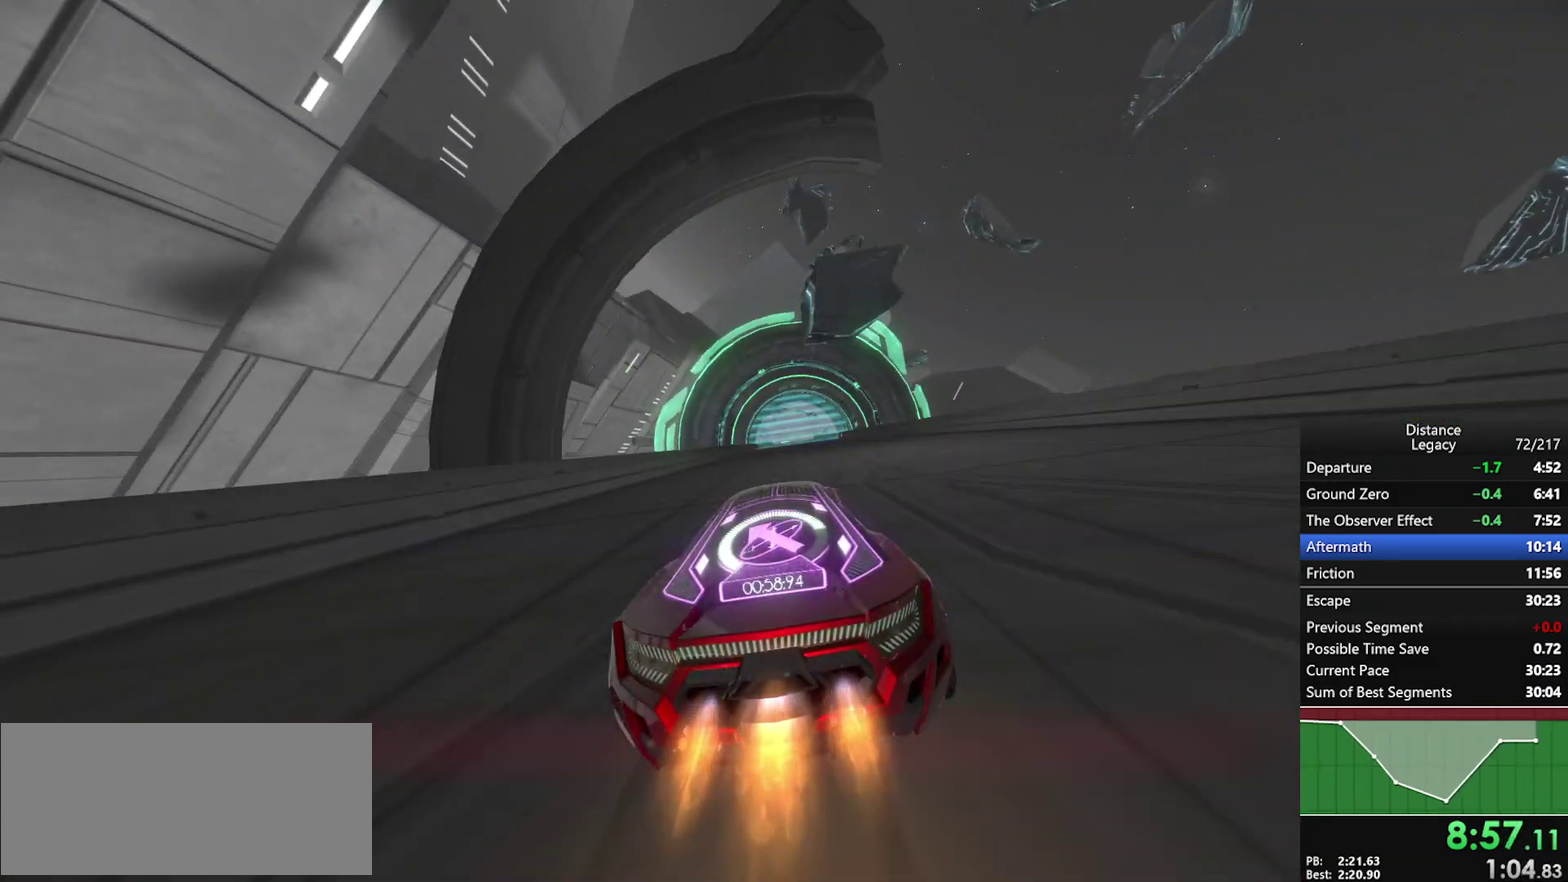
{"buttons": [], "left_stick": "center", "right_stick": "center", "events": []}
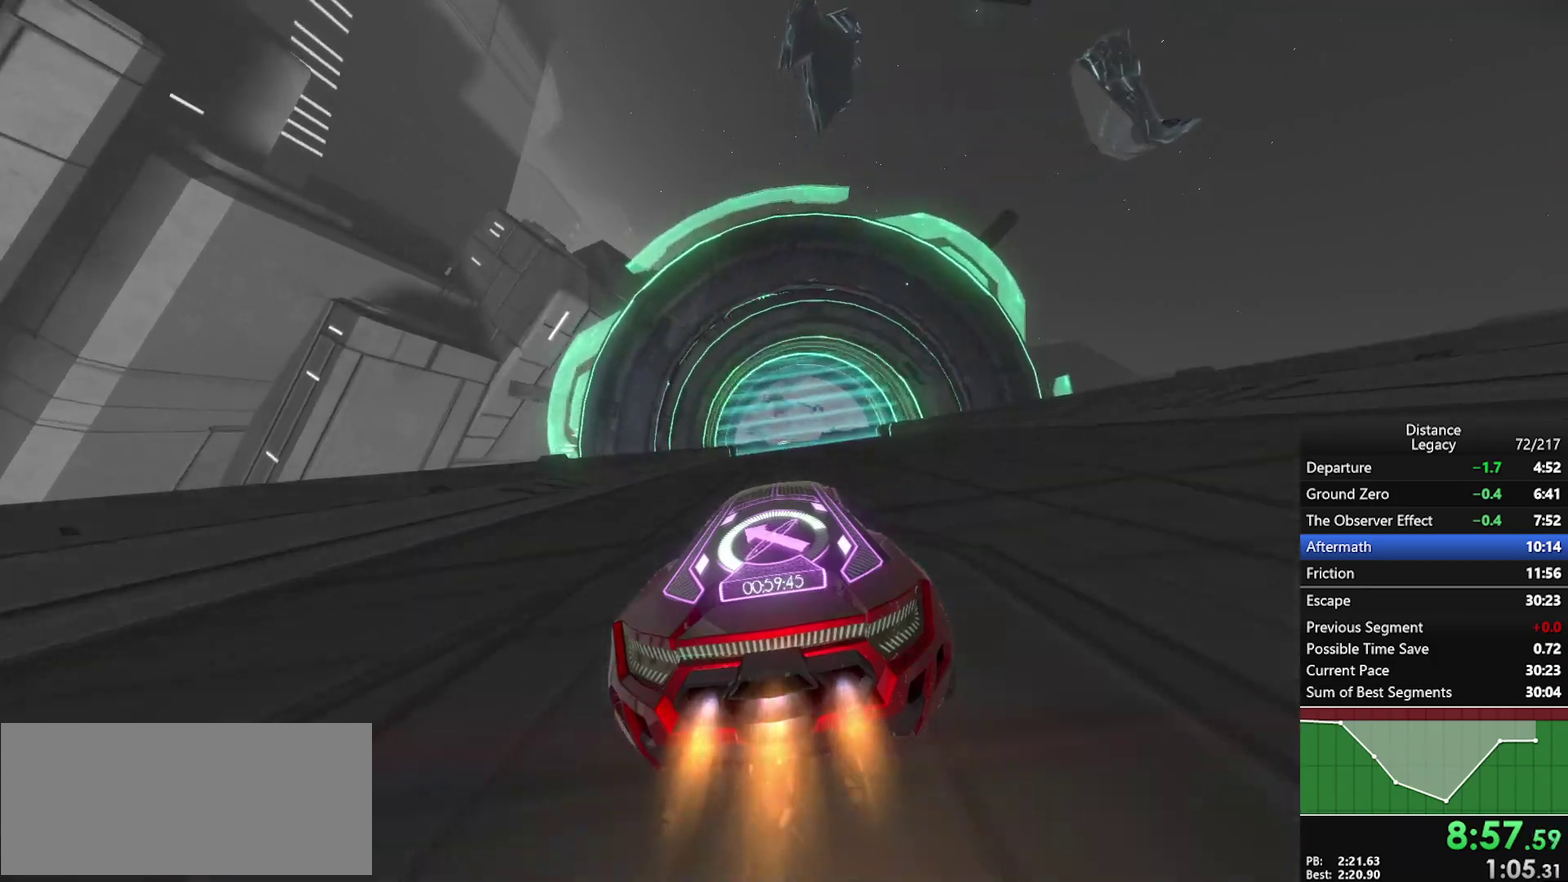
{"buttons": [], "left_stick": "center", "right_stick": "center", "events": []}
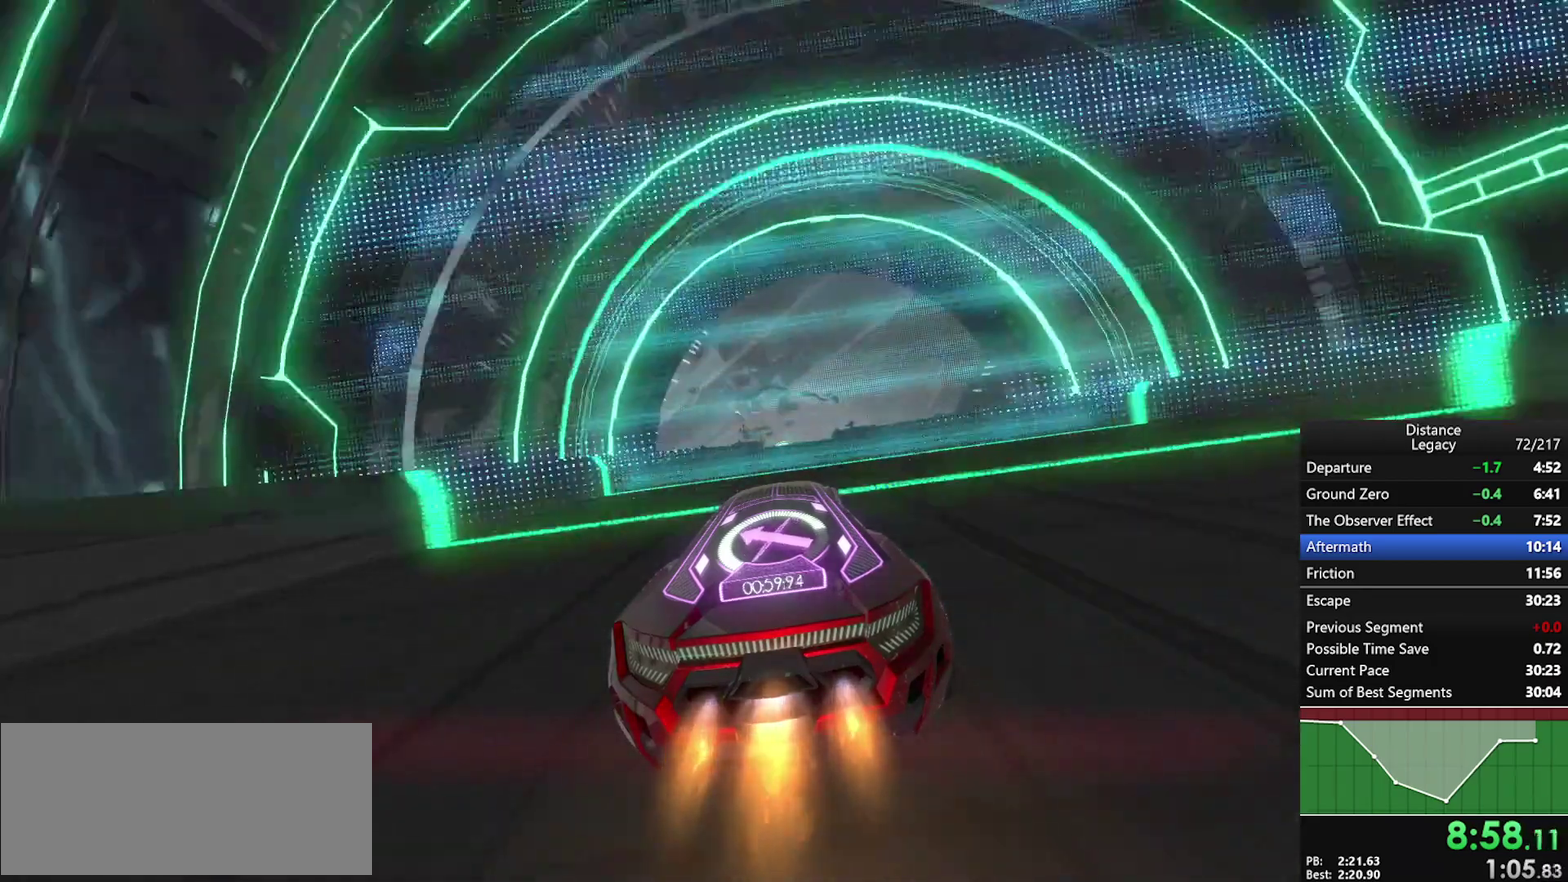
{"buttons": [], "left_stick": "center", "right_stick": "center", "events": []}
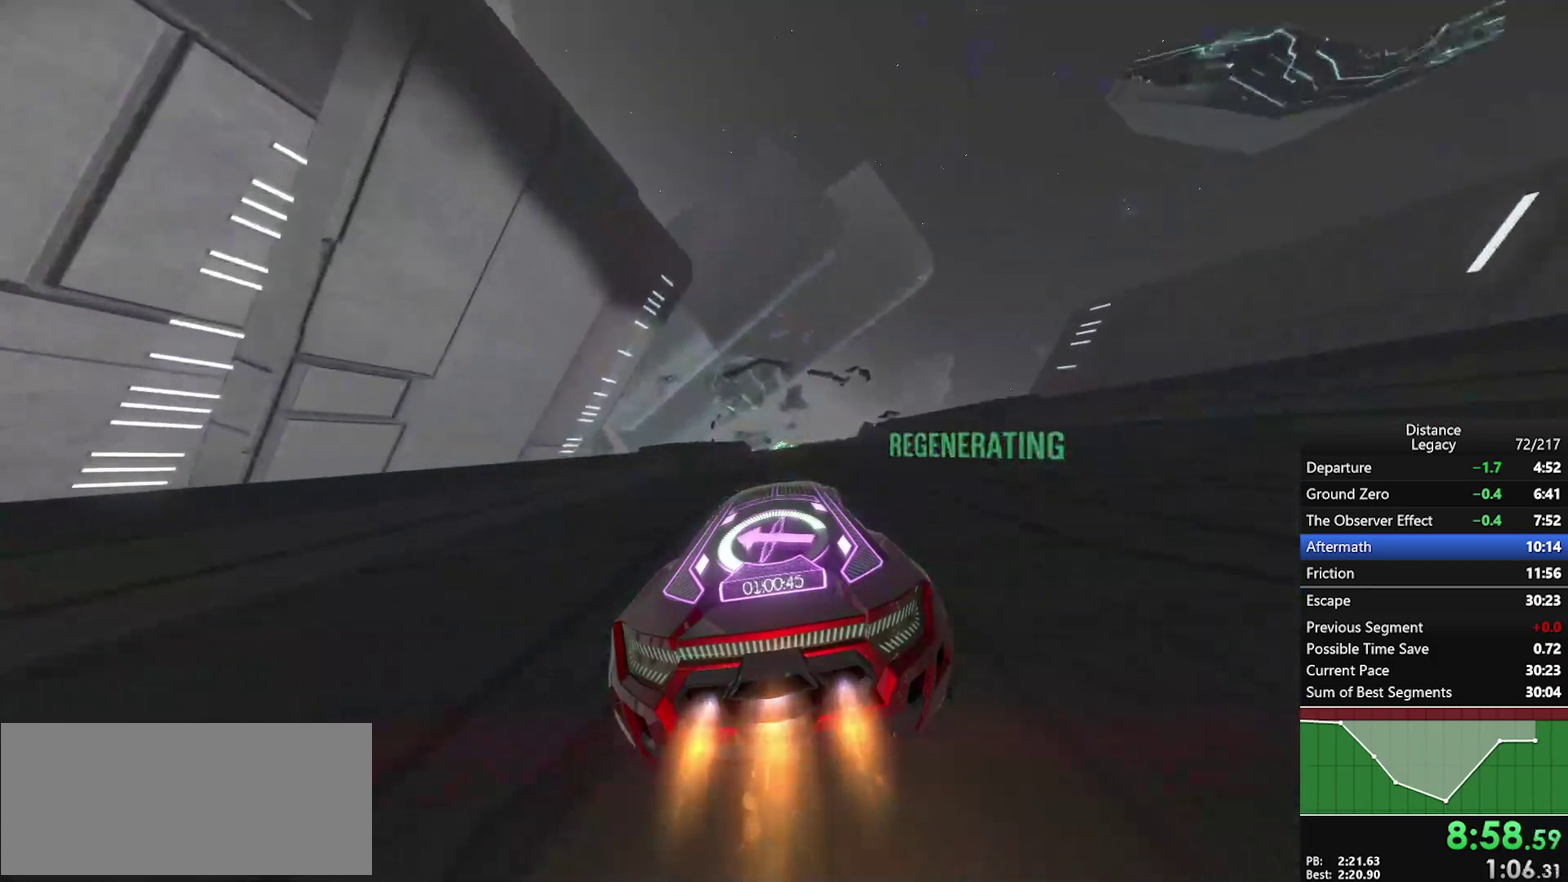
{"buttons": [], "left_stick": "center", "right_stick": "center", "events": [[383, "left_stick", "right"], [450, "left_stick", "center"]]}